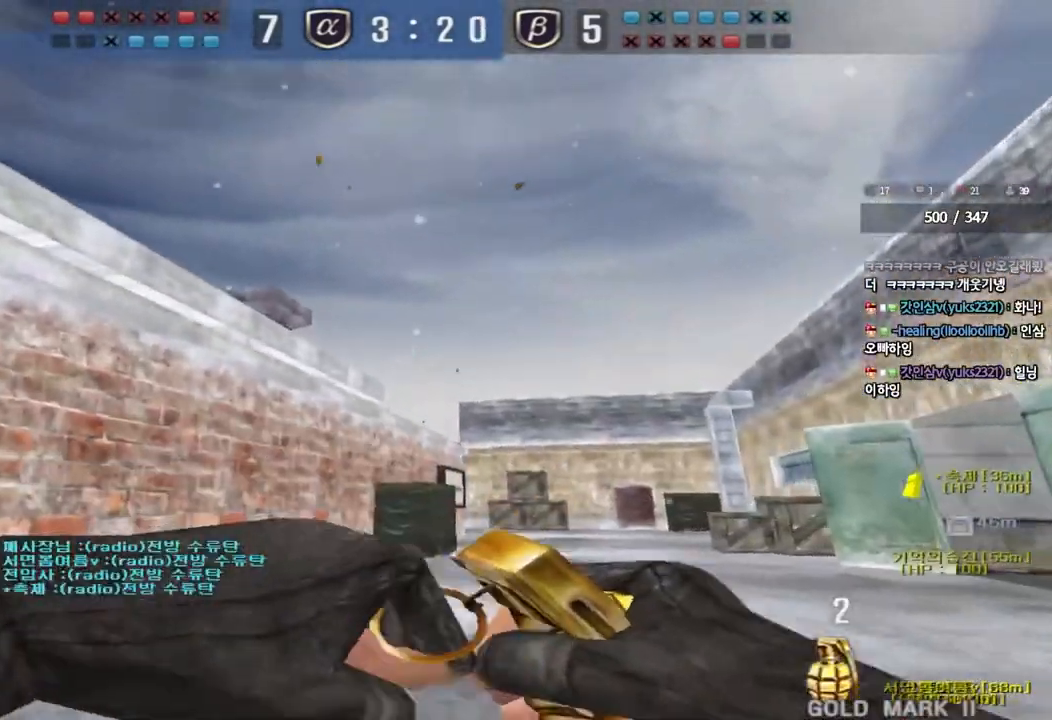
Gameplay with keyboard; each line is a JSON object with the keys held at the frame after it. "events" lists presses ("down") and releases ("up") of "a", "ctrl", "d", "e", "f", "q", "r", "s", "shift", "space", "tab" and "w" between this image and that frame as [ms after this image, input, new state], when the widget could be followed in between. No other keys are recorded. Mouse input is not recorded.
{"keys": ["d", "w"], "events": [[150, "space", "down"], [233, "space", "up"], [333, "d", "down"]]}
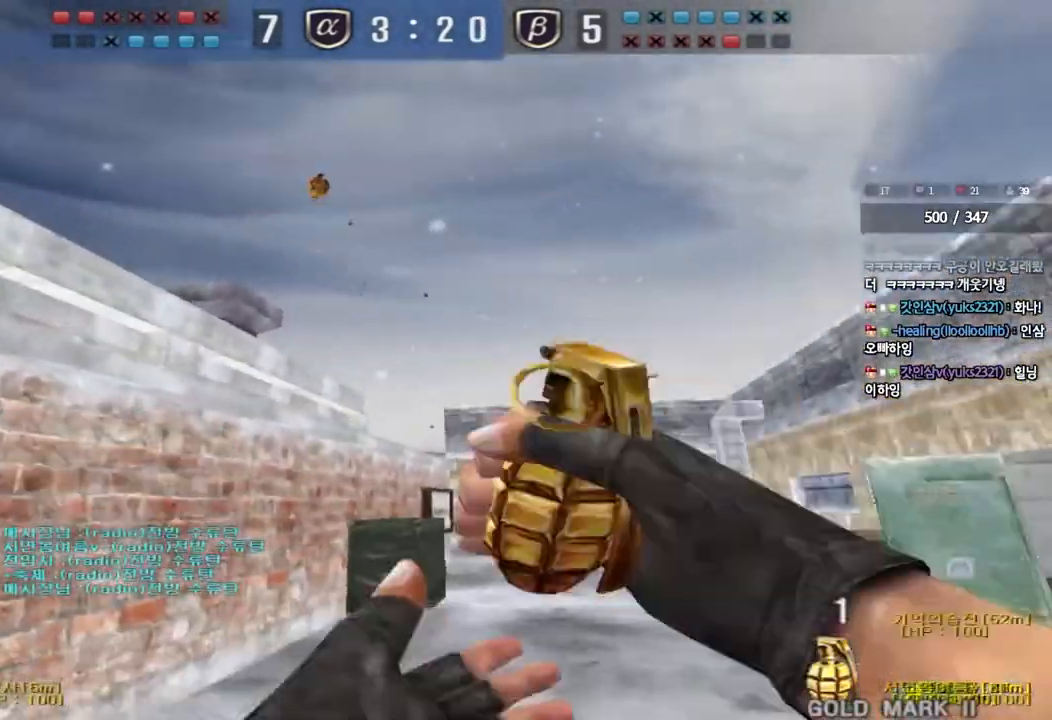
{"keys": ["space", "w"], "events": [[50, "d", "up"], [100, "a", "down"], [333, "a", "up"], [500, "space", "down"]]}
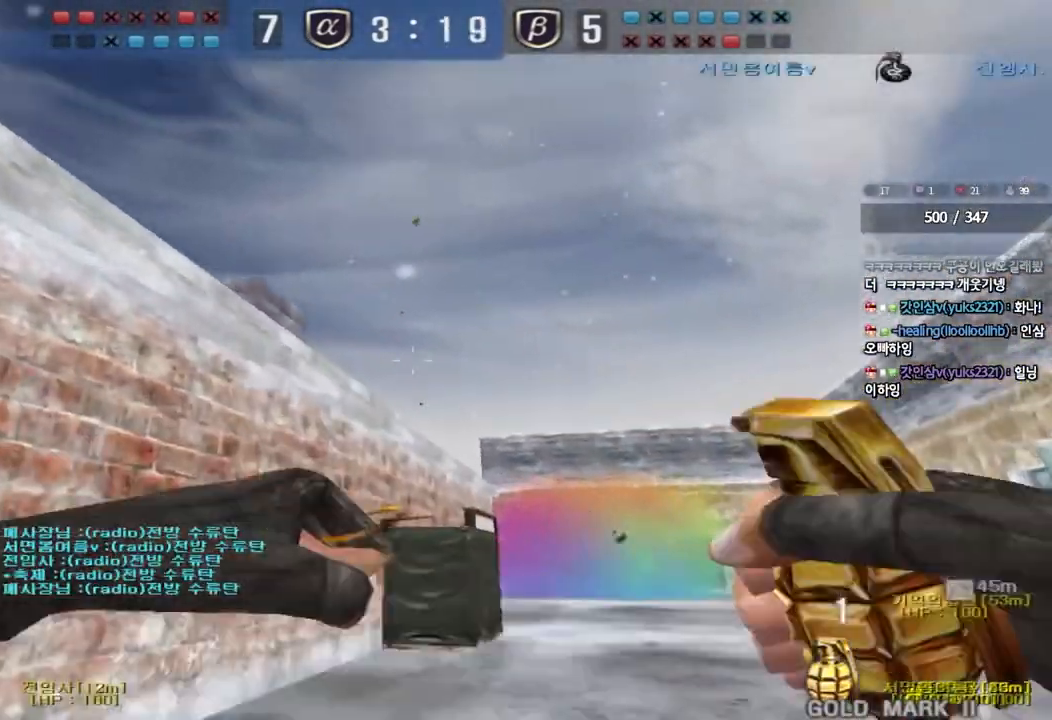
{"keys": ["a", "w"], "events": [[183, "space", "up"], [200, "a", "down"]]}
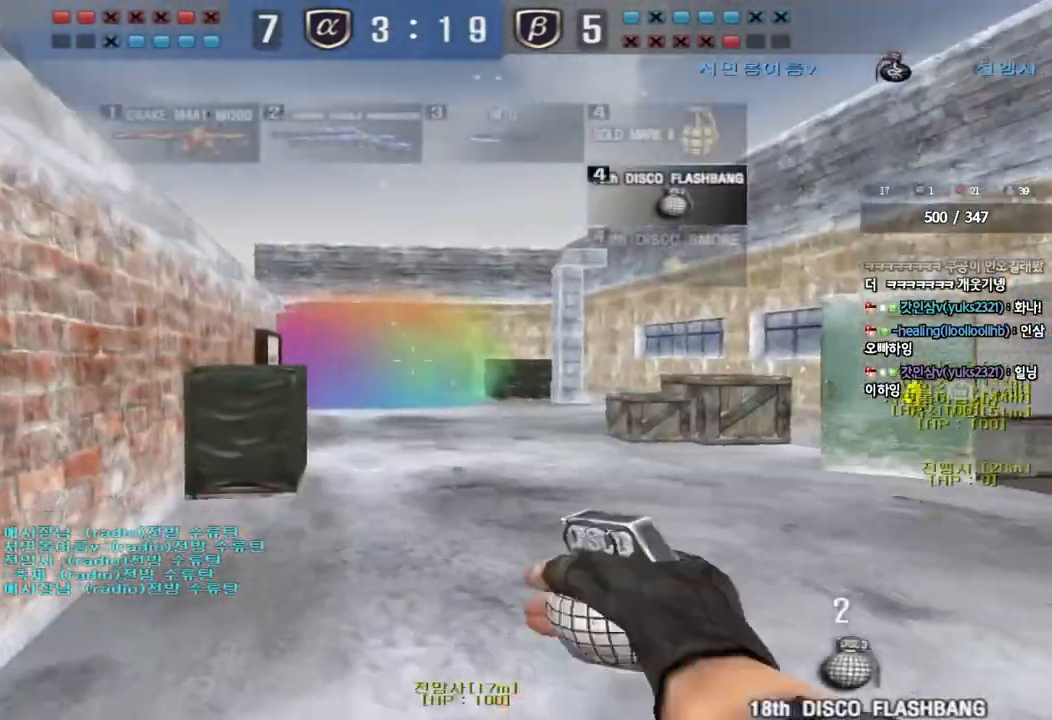
{"keys": ["a", "w"], "events": []}
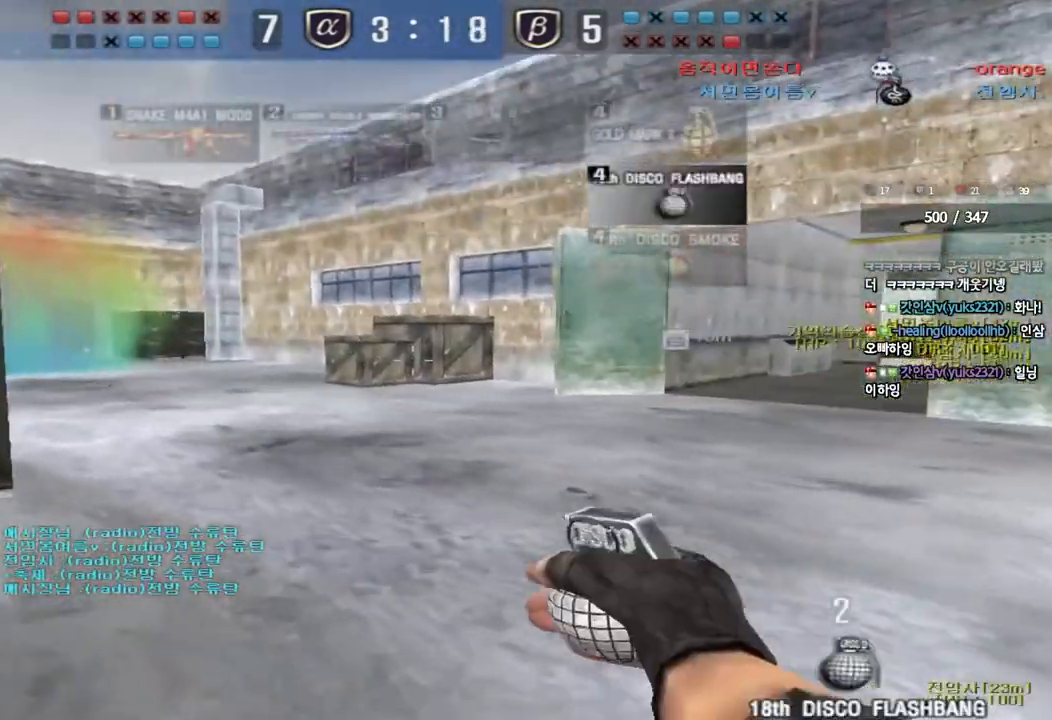
{"keys": ["d", "w"], "events": [[350, "a", "up"], [400, "d", "down"]]}
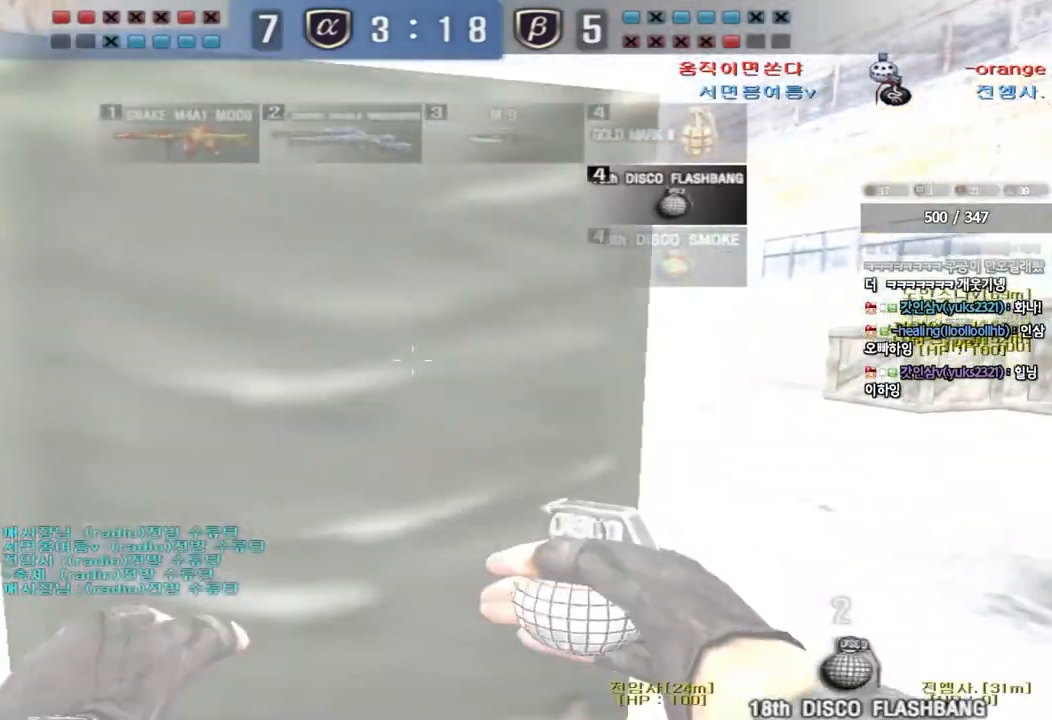
{"keys": ["a", "ctrl", "w"], "events": [[100, "a", "down"], [100, "d", "up"], [167, "w", "up"], [267, "w", "down"], [450, "ctrl", "down"]]}
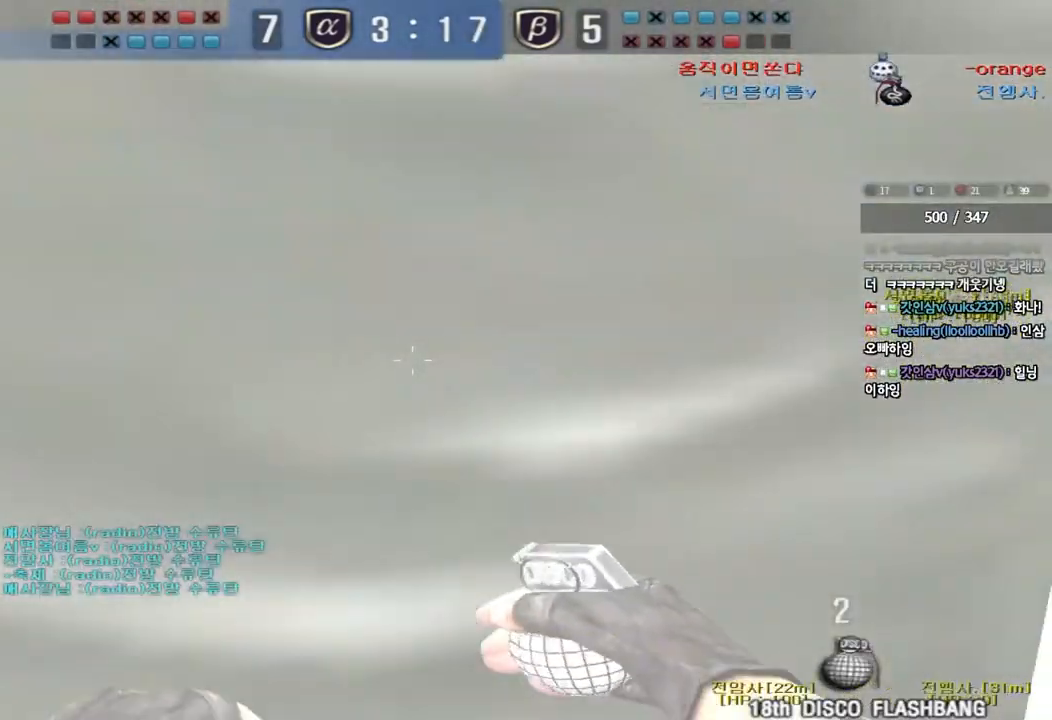
{"keys": ["ctrl"], "events": [[50, "w", "up"], [67, "a", "up"]]}
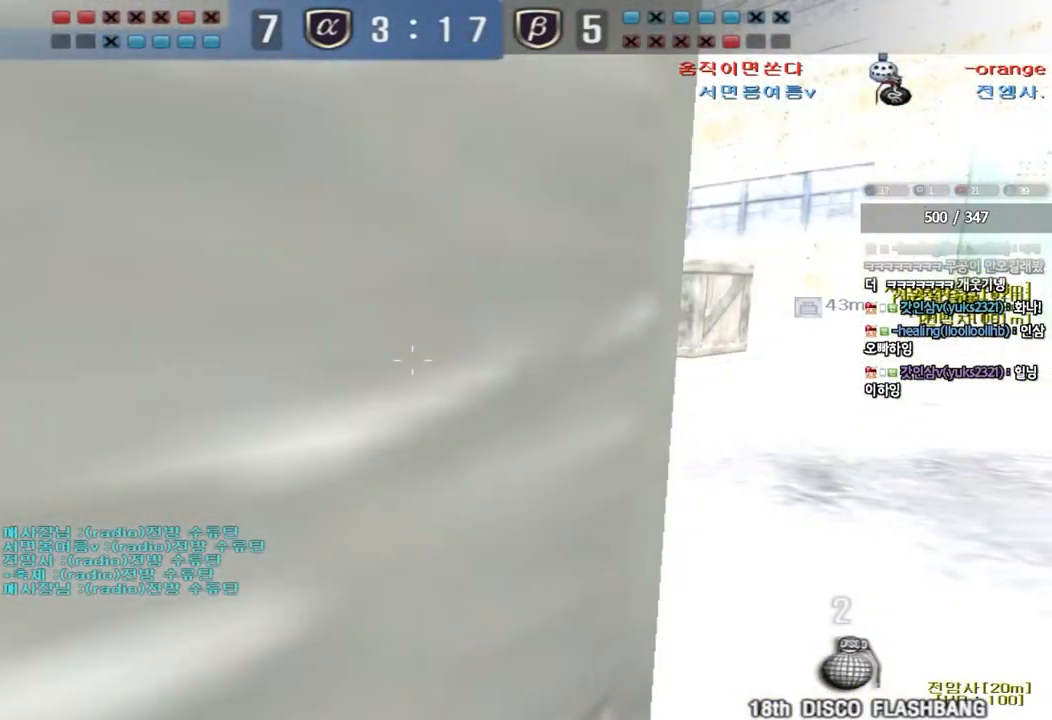
{"keys": ["w"], "events": [[167, "d", "down"], [167, "w", "down"], [217, "ctrl", "up"], [500, "d", "up"]]}
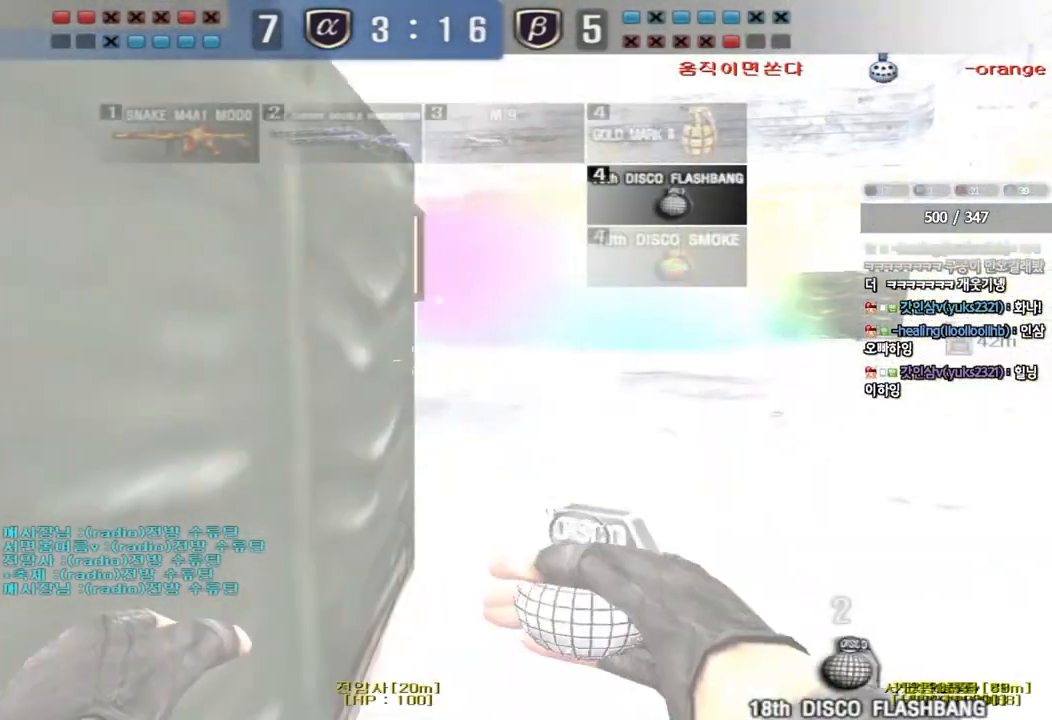
{"keys": ["a", "w"], "events": [[67, "a", "down"]]}
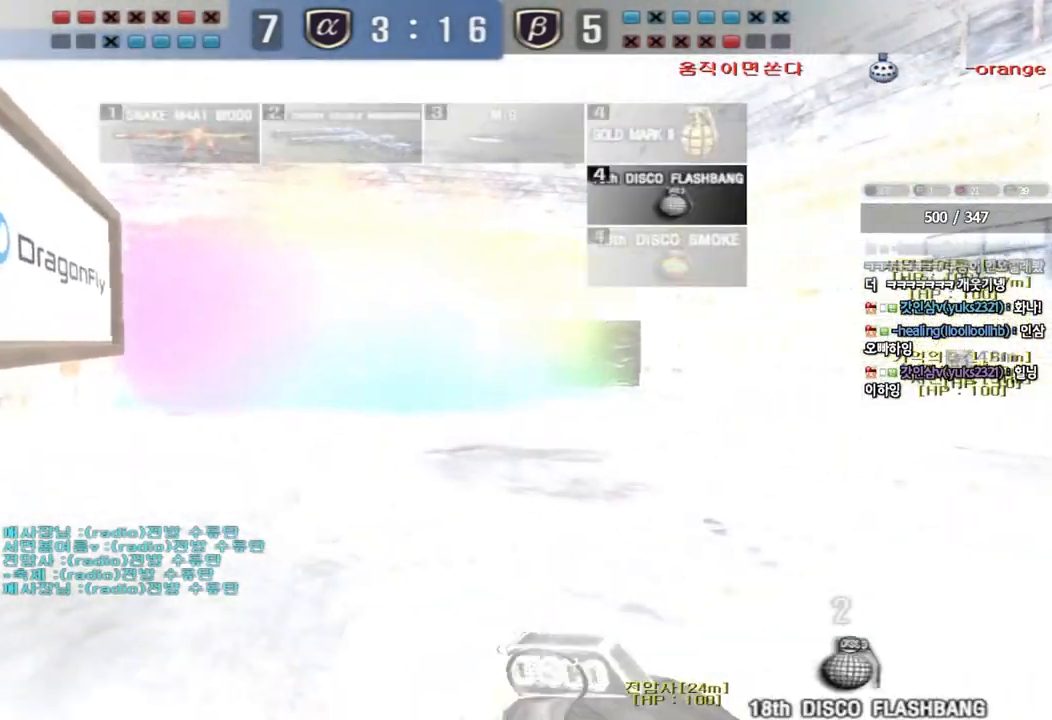
{"keys": ["d", "w"], "events": [[317, "a", "up"], [333, "d", "down"]]}
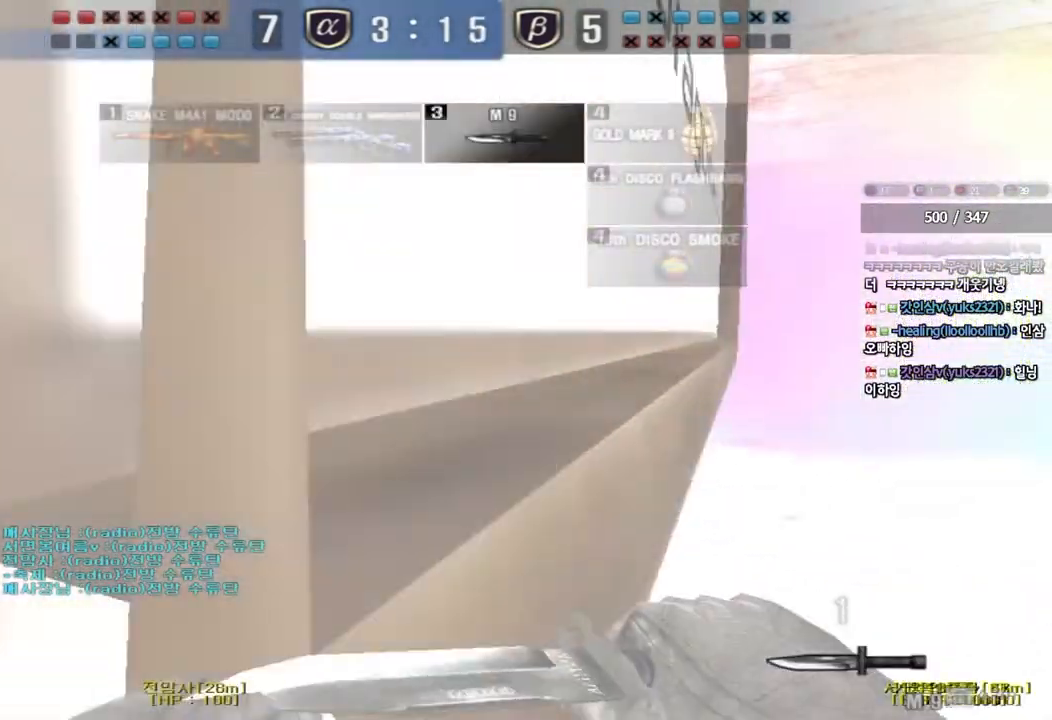
{"keys": ["d", "w"], "events": []}
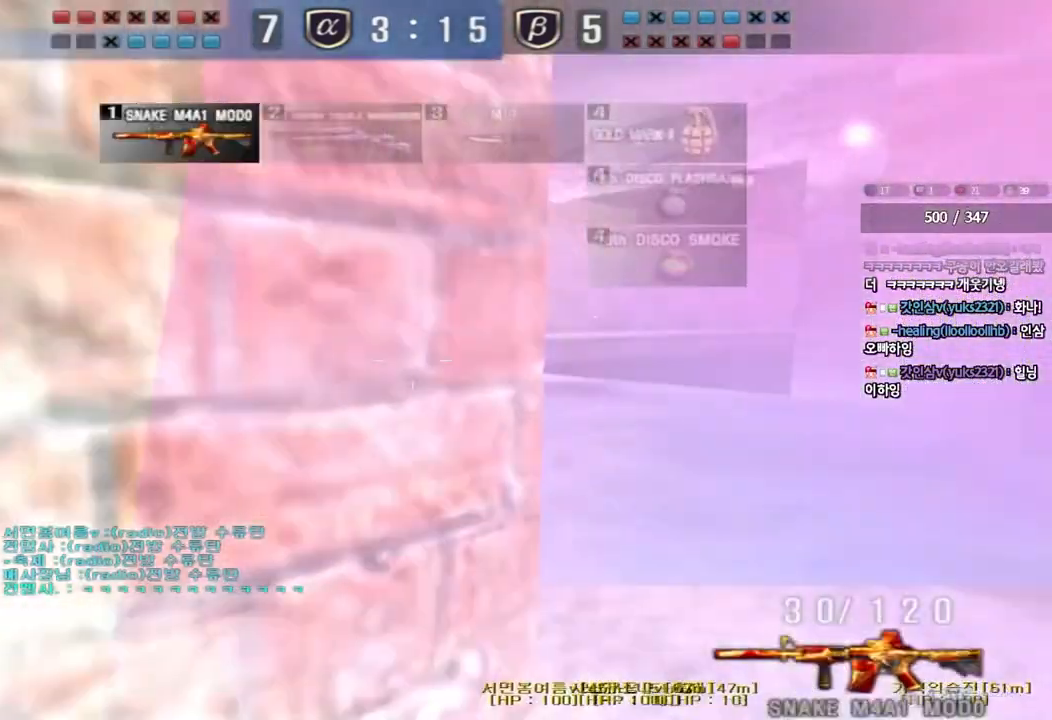
{"keys": ["shift", "space"], "events": [[200, "d", "up"], [233, "a", "down"], [417, "shift", "down"], [417, "w", "up"], [450, "a", "up"], [450, "space", "down"]]}
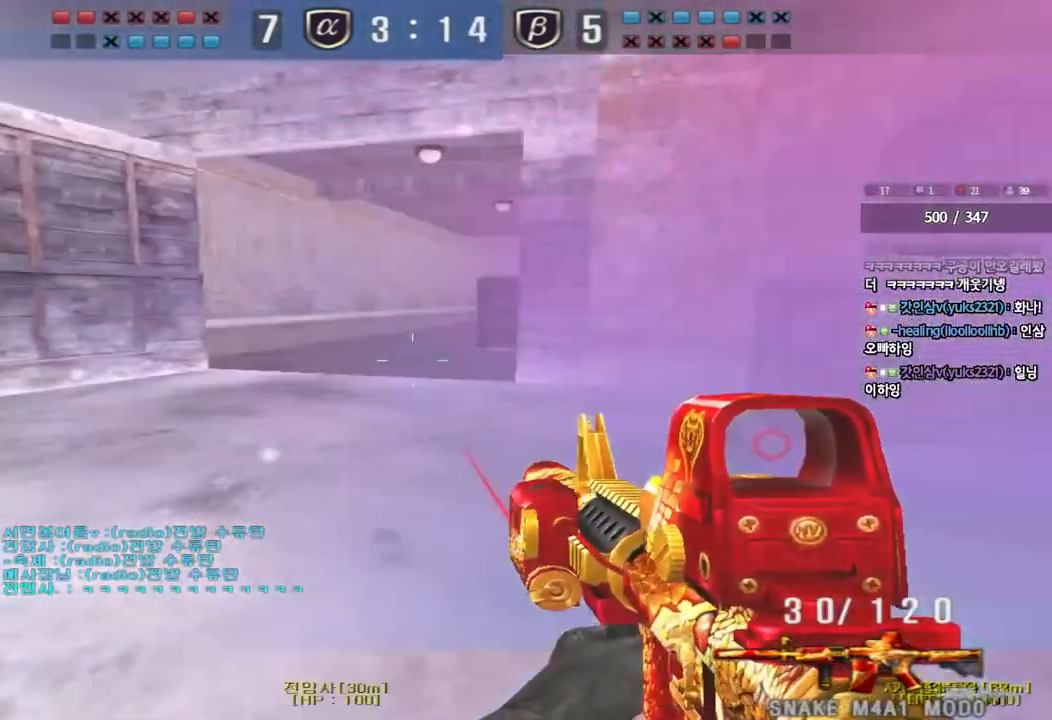
{"keys": [], "events": [[83, "space", "up"], [417, "shift", "up"]]}
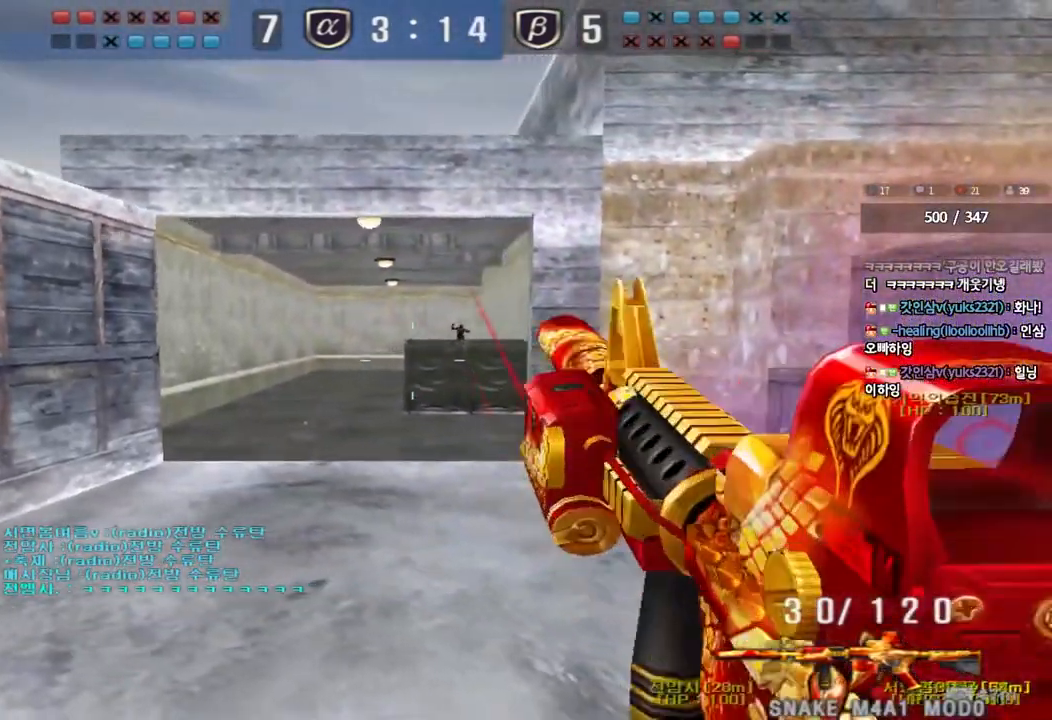
{"keys": ["a"], "events": [[117, "a", "down"], [117, "w", "down"], [367, "w", "up"], [450, "a", "up"], [483, "a", "down"]]}
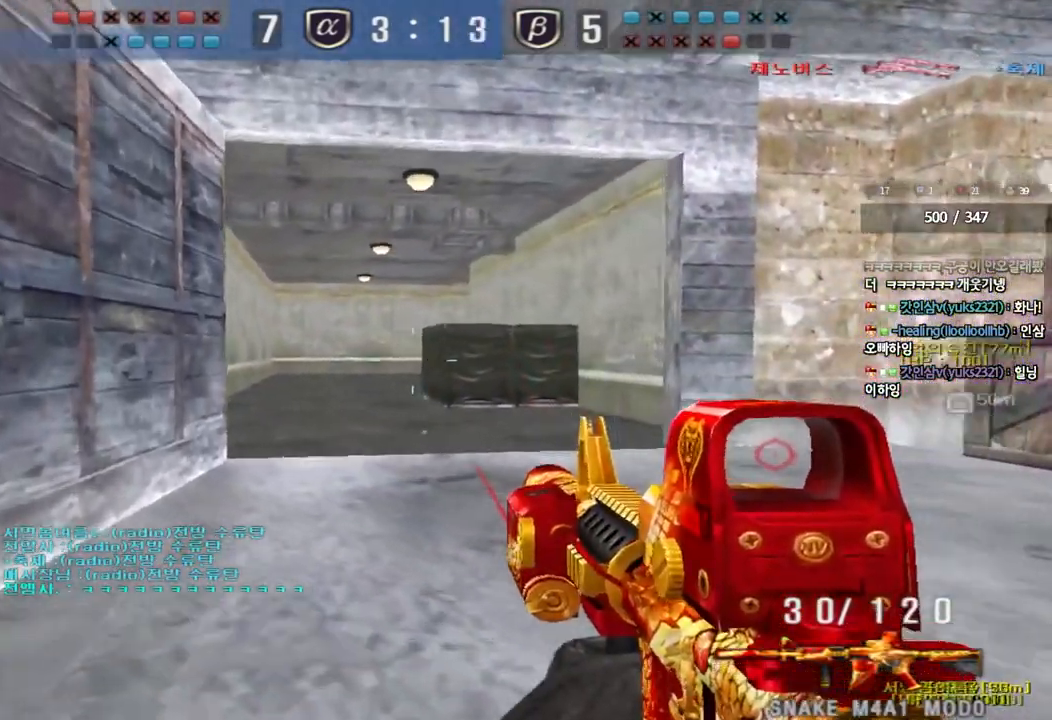
{"keys": ["d", "w"], "events": [[17, "w", "down"], [133, "a", "up"], [217, "d", "down"]]}
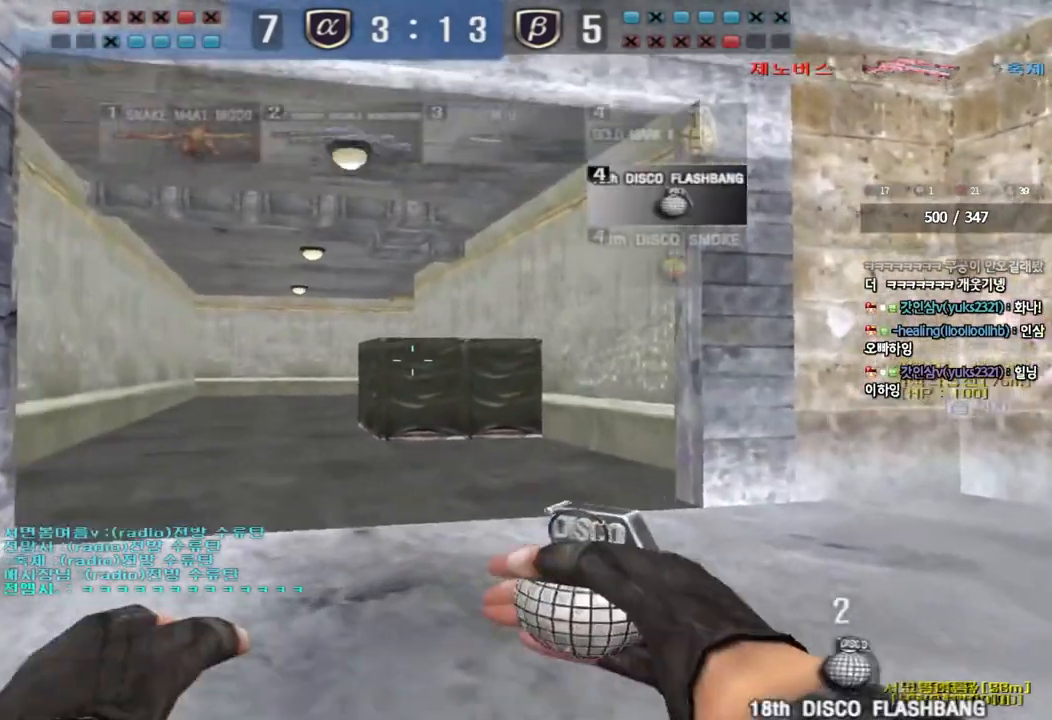
{"keys": ["a", "w"], "events": [[17, "d", "up"], [50, "a", "down"]]}
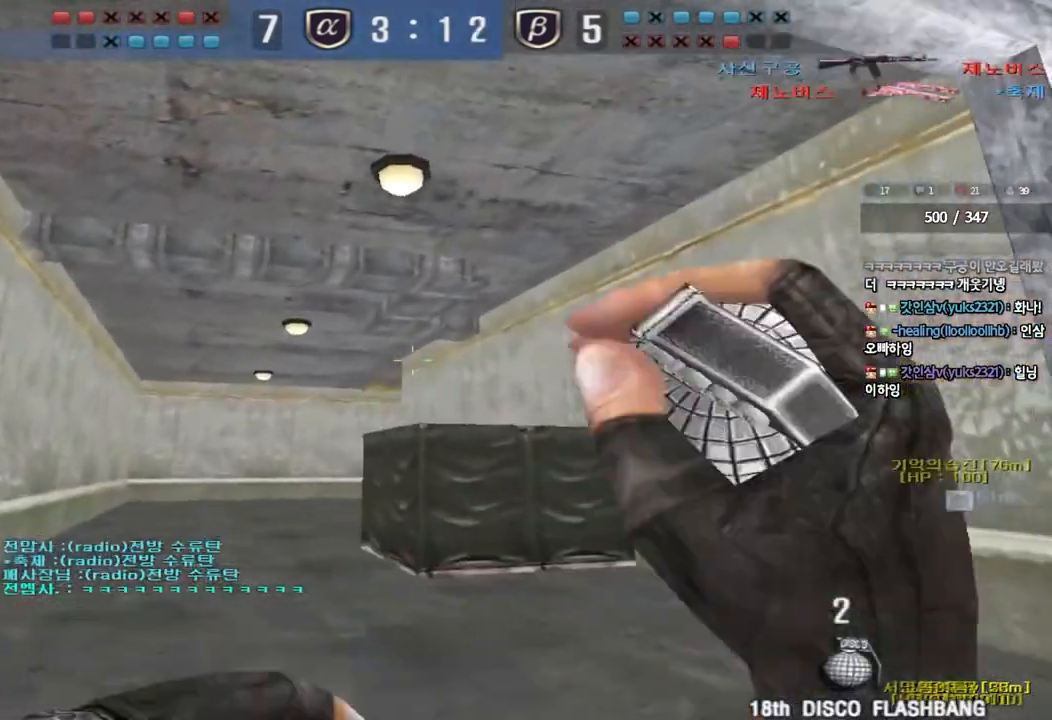
{"keys": ["w"], "events": [[33, "a", "up"], [100, "d", "down"], [500, "d", "up"]]}
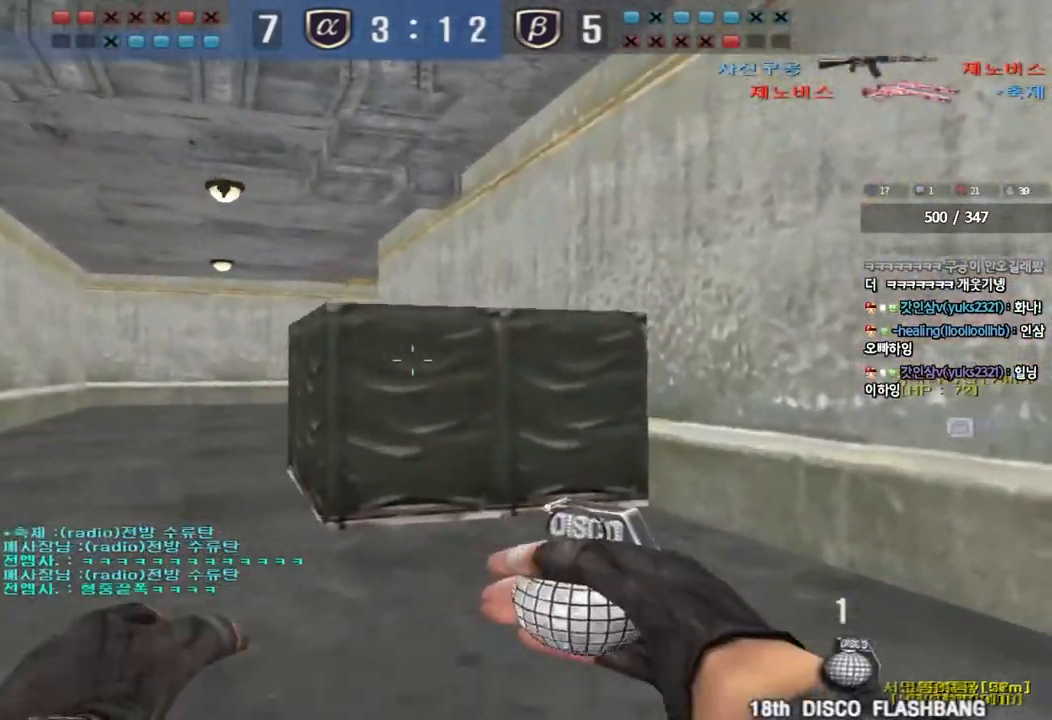
{"keys": ["a", "w"], "events": [[17, "a", "down"], [167, "space", "down"], [433, "space", "up"]]}
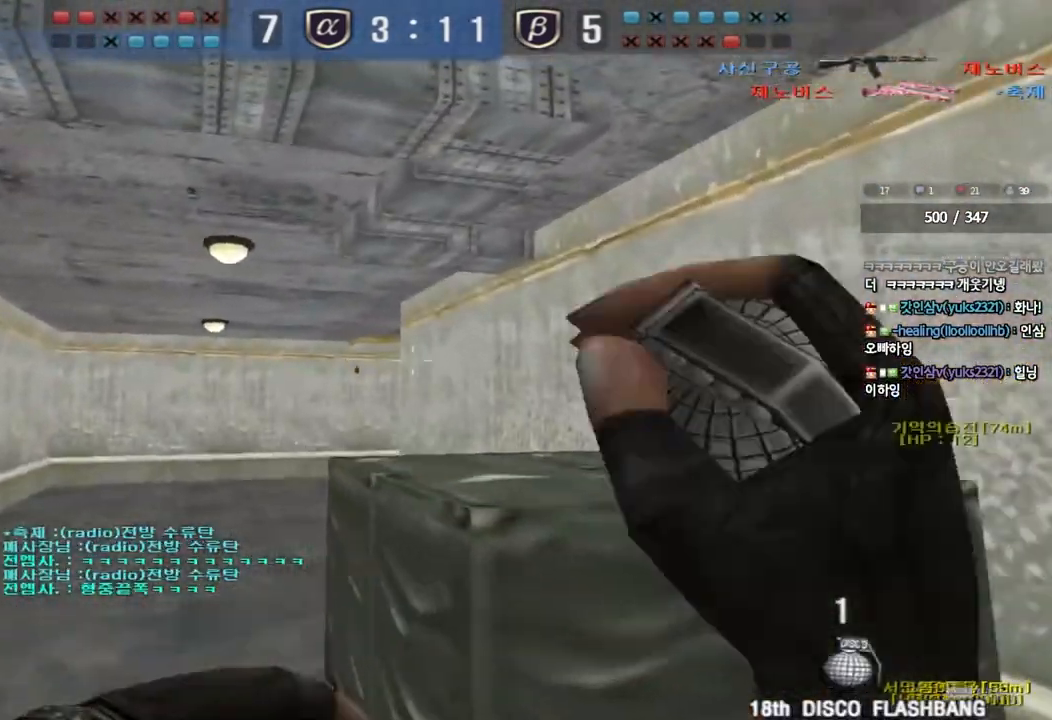
{"keys": ["a", "w"], "events": [[33, "a", "up"], [83, "d", "down"], [267, "d", "up"], [333, "a", "down"]]}
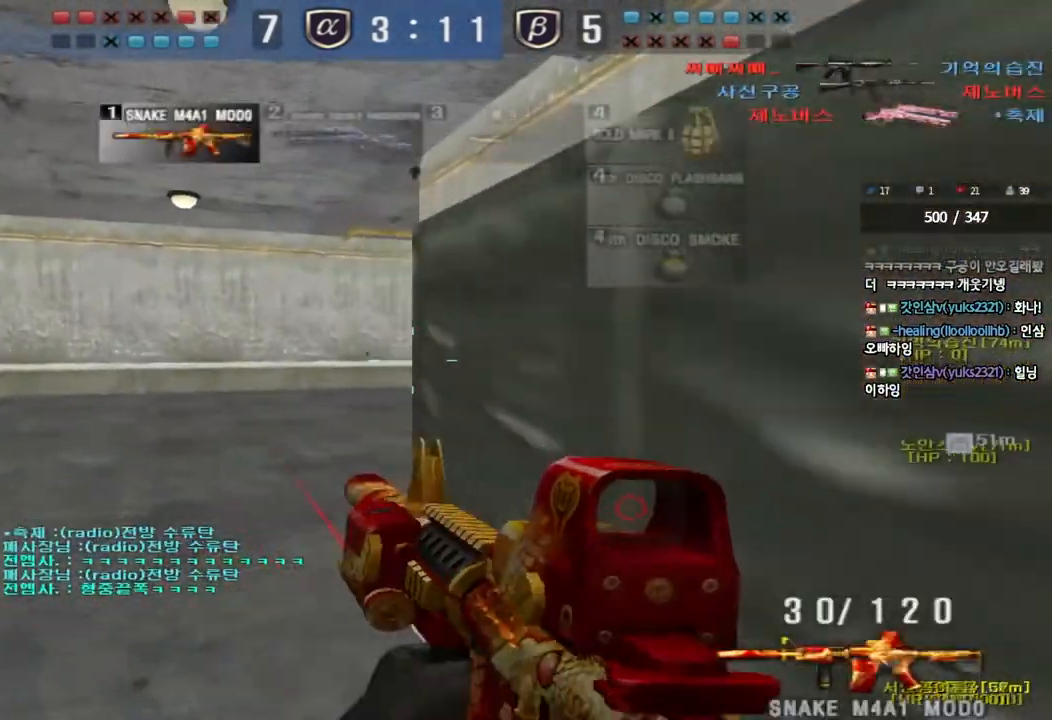
{"keys": ["a", "w"], "events": [[117, "a", "up"], [133, "d", "down"], [250, "a", "down"], [267, "d", "up"]]}
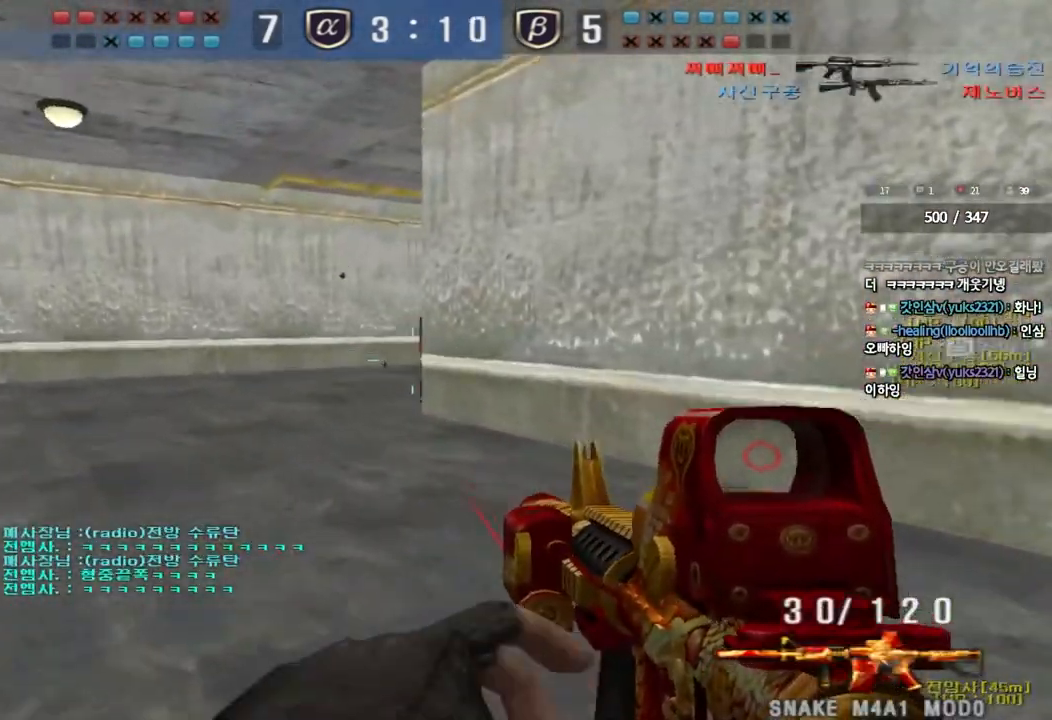
{"keys": ["d", "w"], "events": [[17, "shift", "down"], [17, "w", "up"], [33, "a", "up"], [67, "space", "down"], [133, "space", "up"], [267, "shift", "up"], [367, "d", "down"], [367, "w", "down"]]}
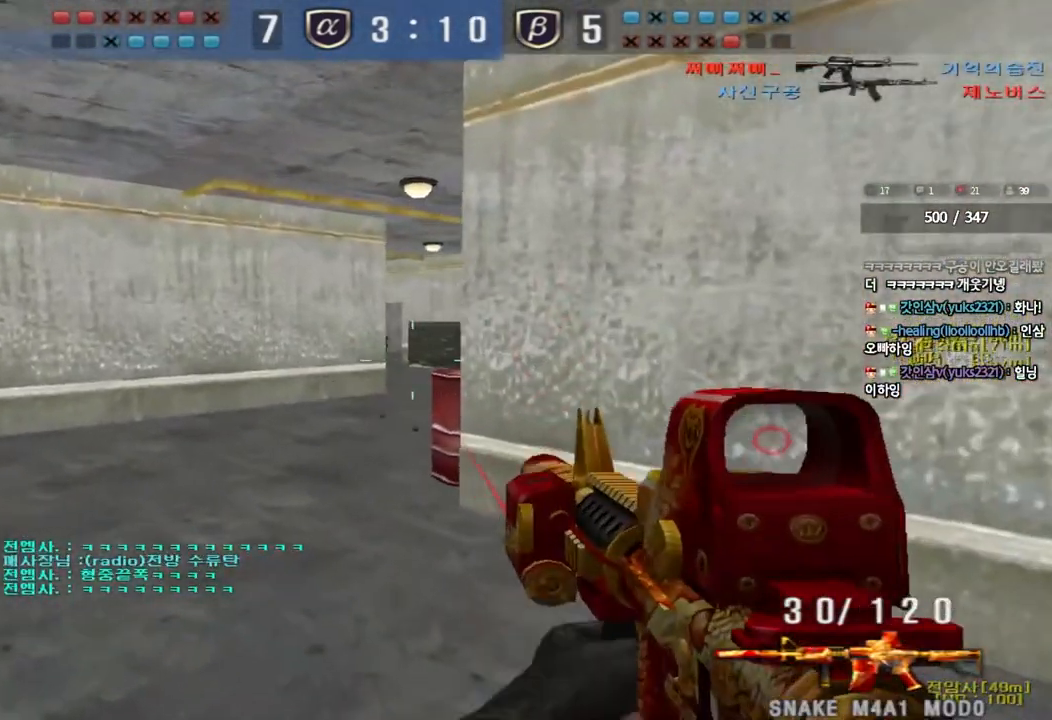
{"keys": ["a", "s", "shift"], "events": [[183, "d", "up"], [200, "w", "up"], [300, "s", "down"], [317, "a", "down"], [433, "shift", "down"]]}
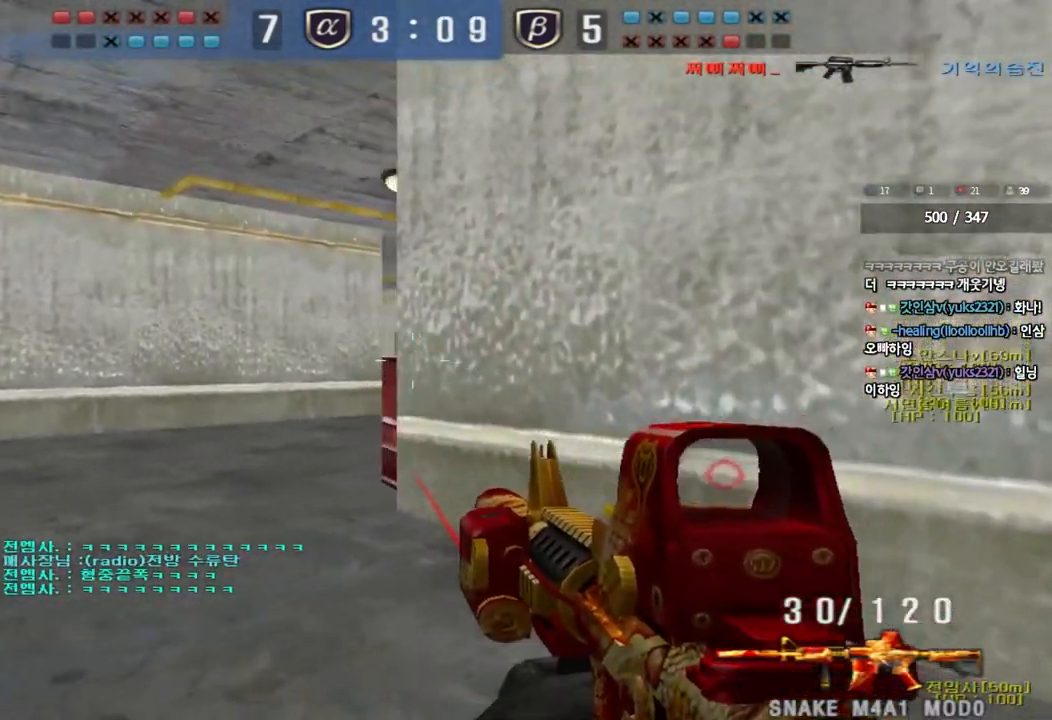
{"keys": ["d", "w"], "events": [[50, "a", "up"], [50, "s", "up"], [100, "d", "down"], [150, "w", "down"], [217, "shift", "up"], [283, "d", "up"], [383, "d", "down"]]}
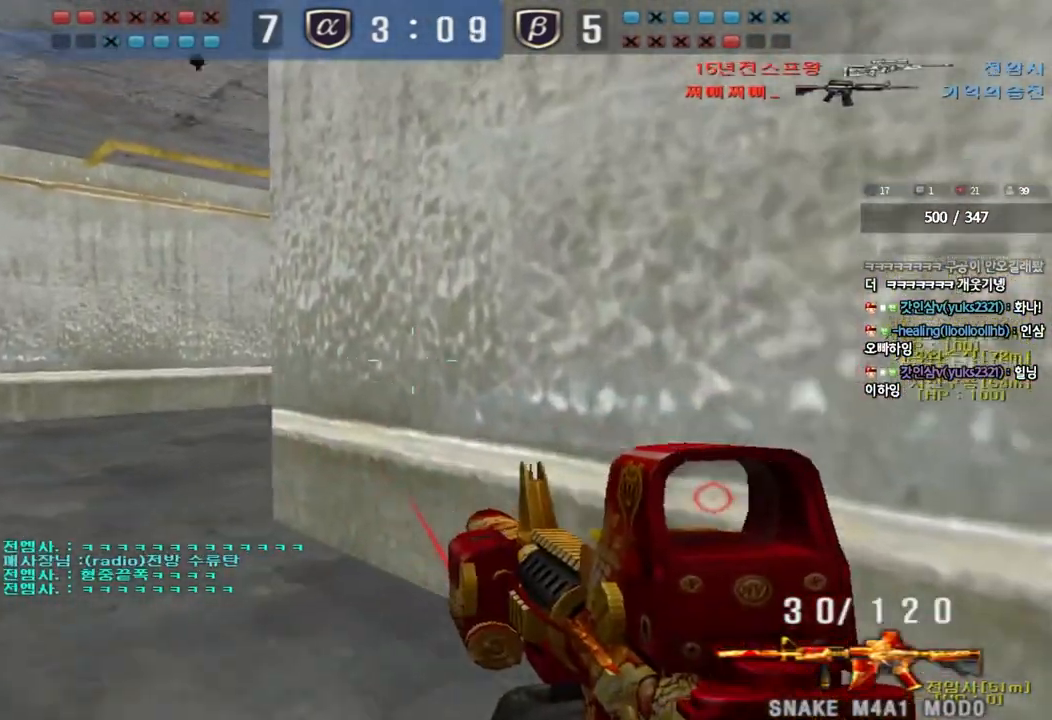
{"keys": ["w"], "events": [[83, "d", "up"]]}
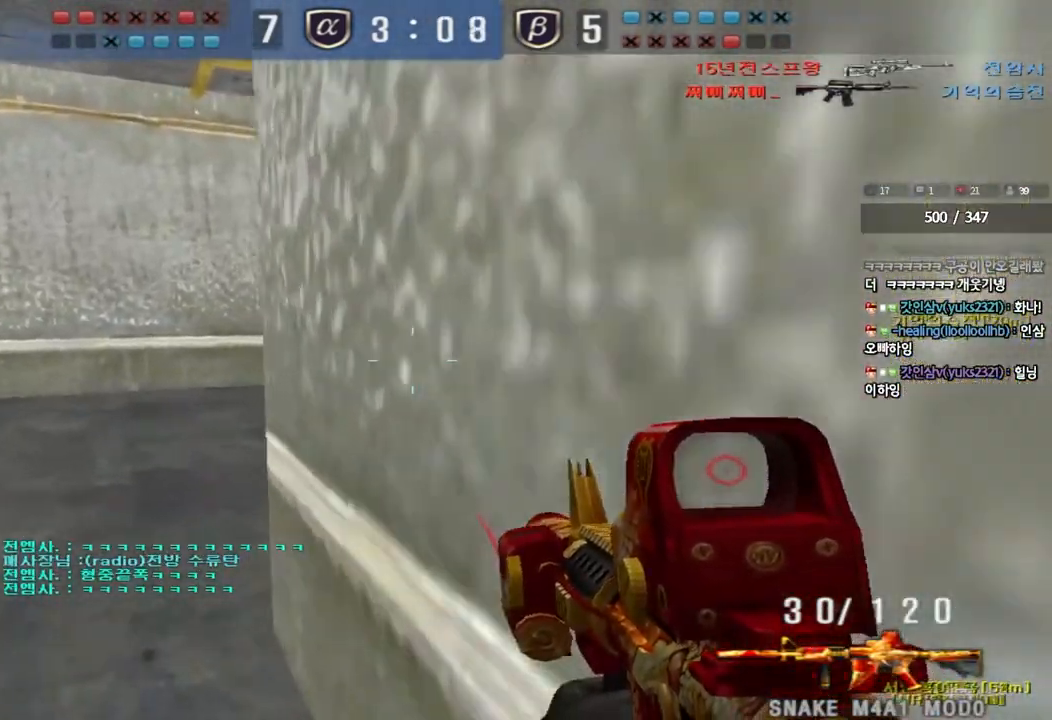
{"keys": ["a", "w"], "events": [[83, "a", "down"]]}
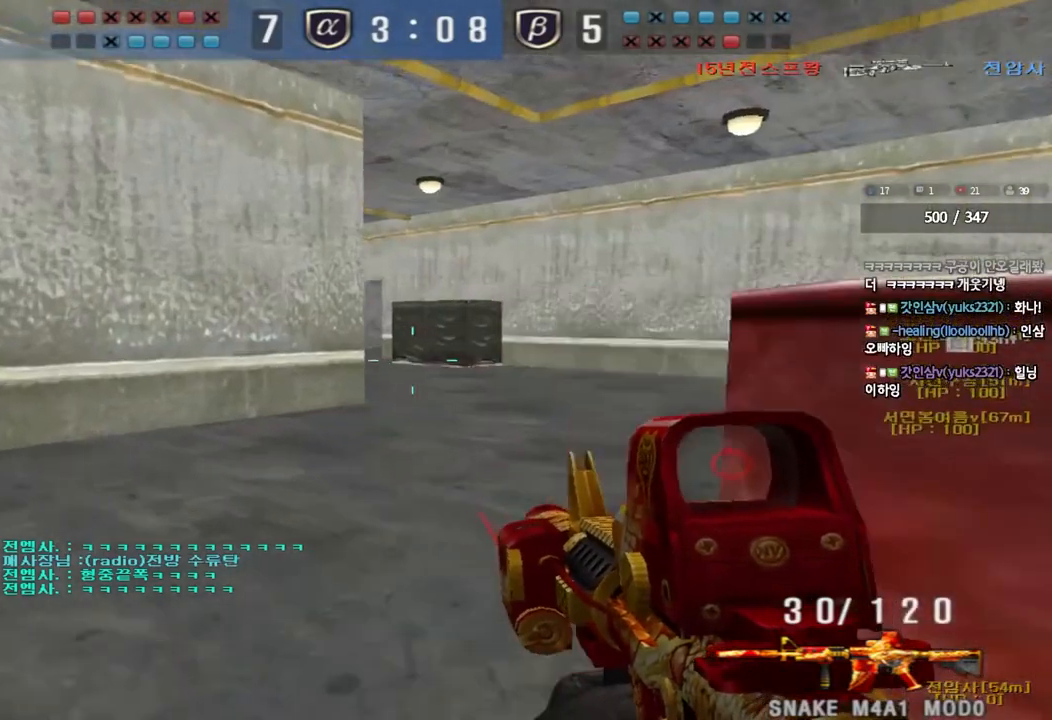
{"keys": ["w"], "events": [[183, "shift", "down"], [200, "a", "up"], [200, "w", "up"], [233, "space", "down"], [300, "space", "up"], [433, "shift", "up"], [500, "w", "down"]]}
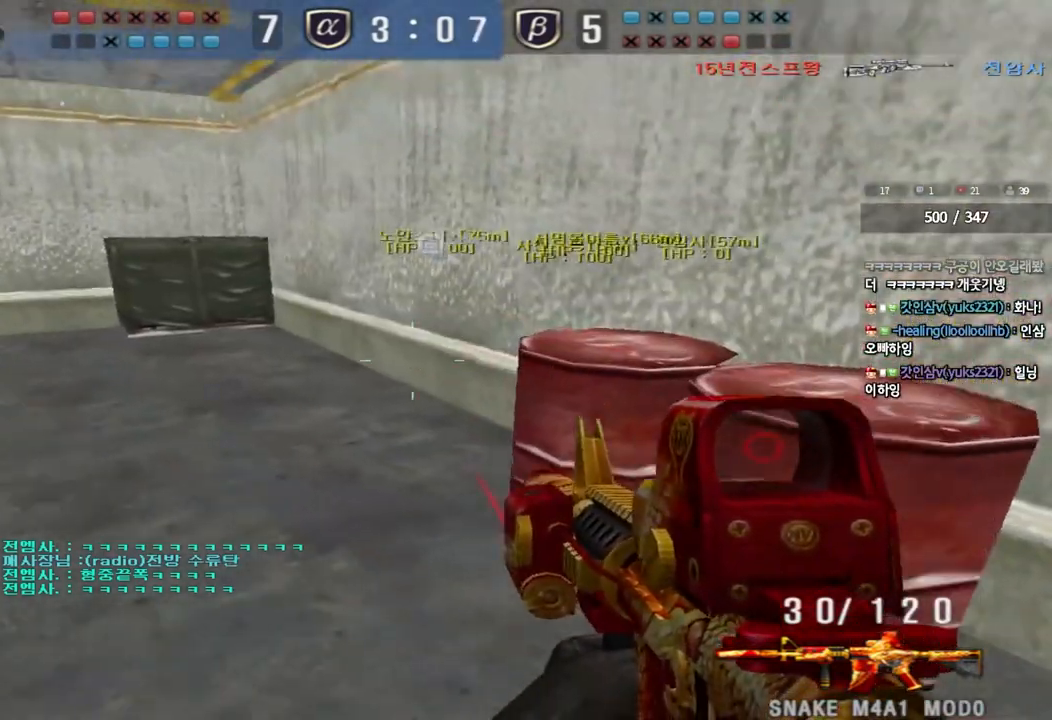
{"keys": ["shift"], "events": [[17, "d", "down"], [483, "shift", "down"], [500, "d", "up"], [500, "w", "up"]]}
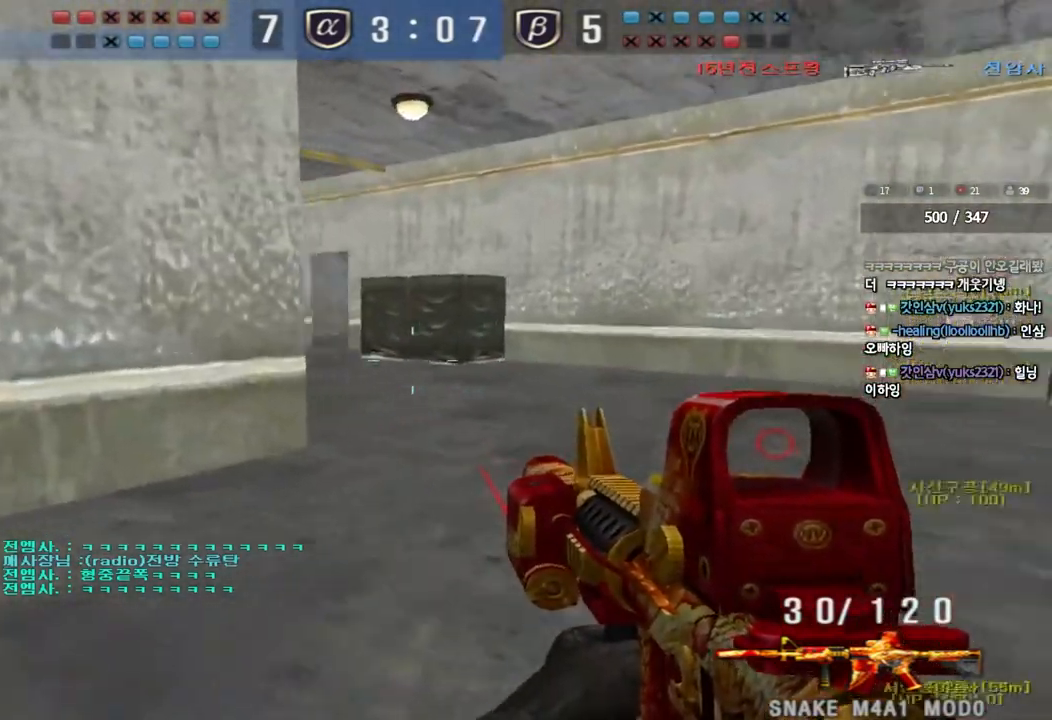
{"keys": ["shift"], "events": [[50, "space", "down"], [133, "space", "up"]]}
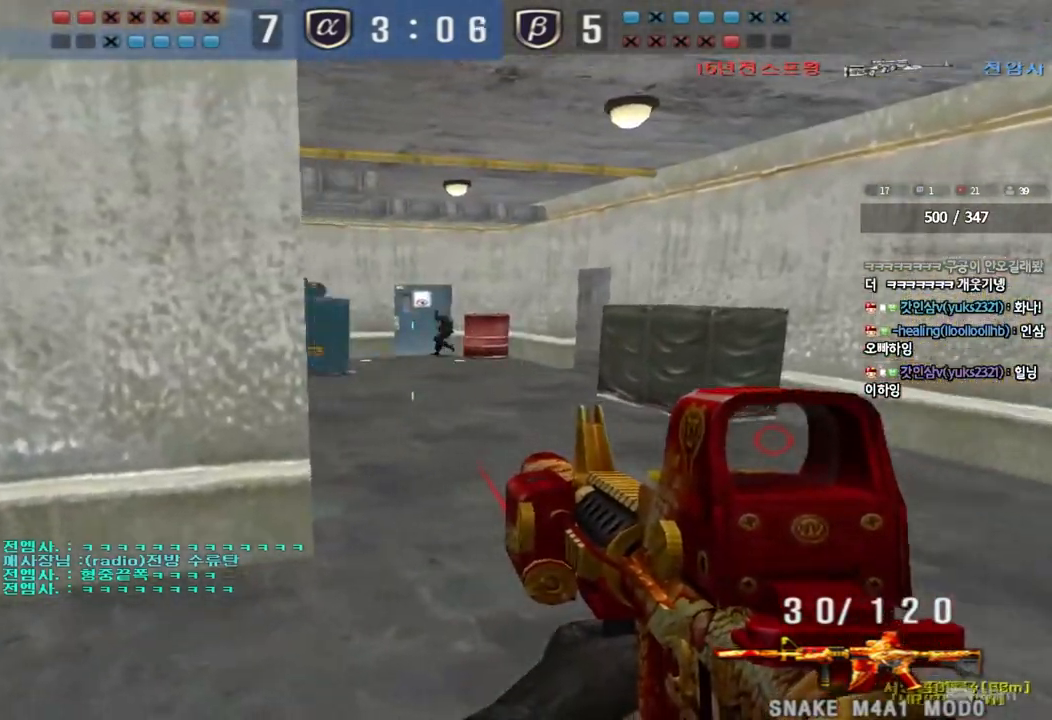
{"keys": ["ctrl"], "events": [[100, "shift", "up"], [133, "w", "down"], [167, "d", "down"], [250, "d", "up"], [283, "ctrl", "down"], [283, "w", "up"]]}